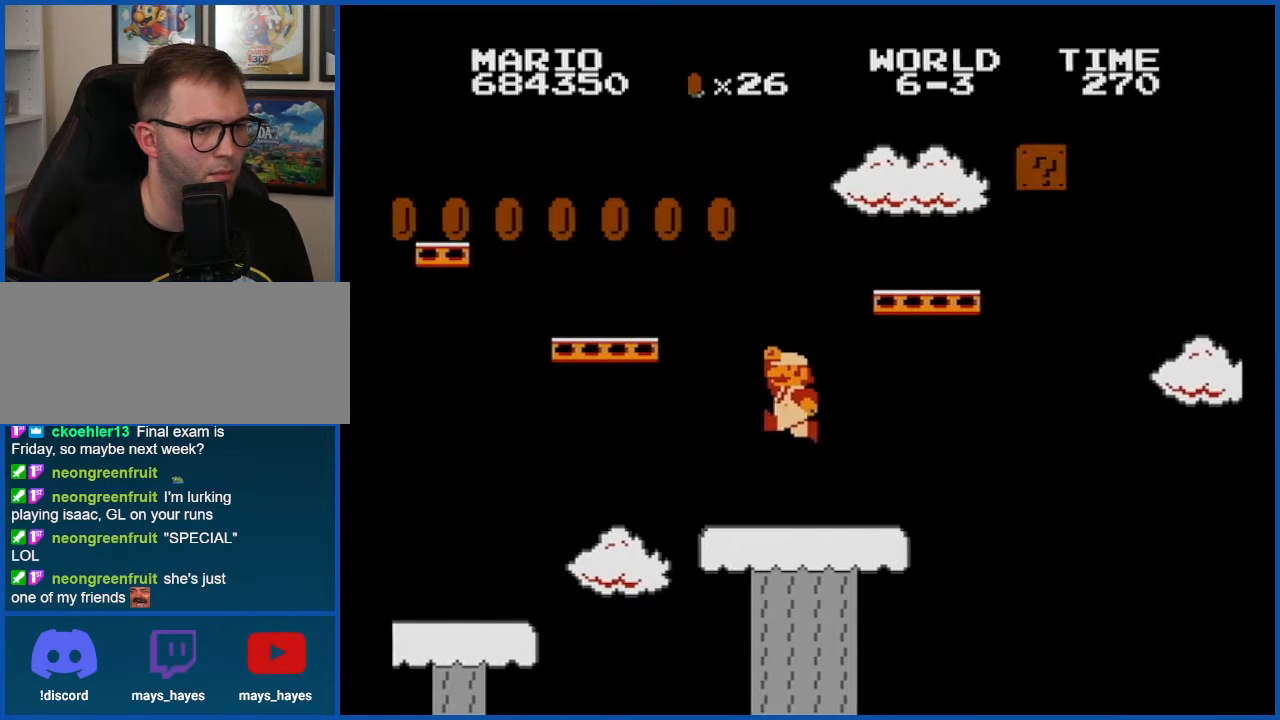
Gameplay with a controller (Nintendo layout); each line is a JSON object with the inputs held at the frame after it. "events" lists button and stick changes between this image and that frame as [ms after this image, input, new state], when the widget could be followed in between. Not read: L3 R3.
{"buttons": ["B"], "events": [[67, "DPAD_LEFT", "up"], [83, "DPAD_LEFT", "down"], [334, "DPAD_LEFT", "up"], [467, "A", "up"]]}
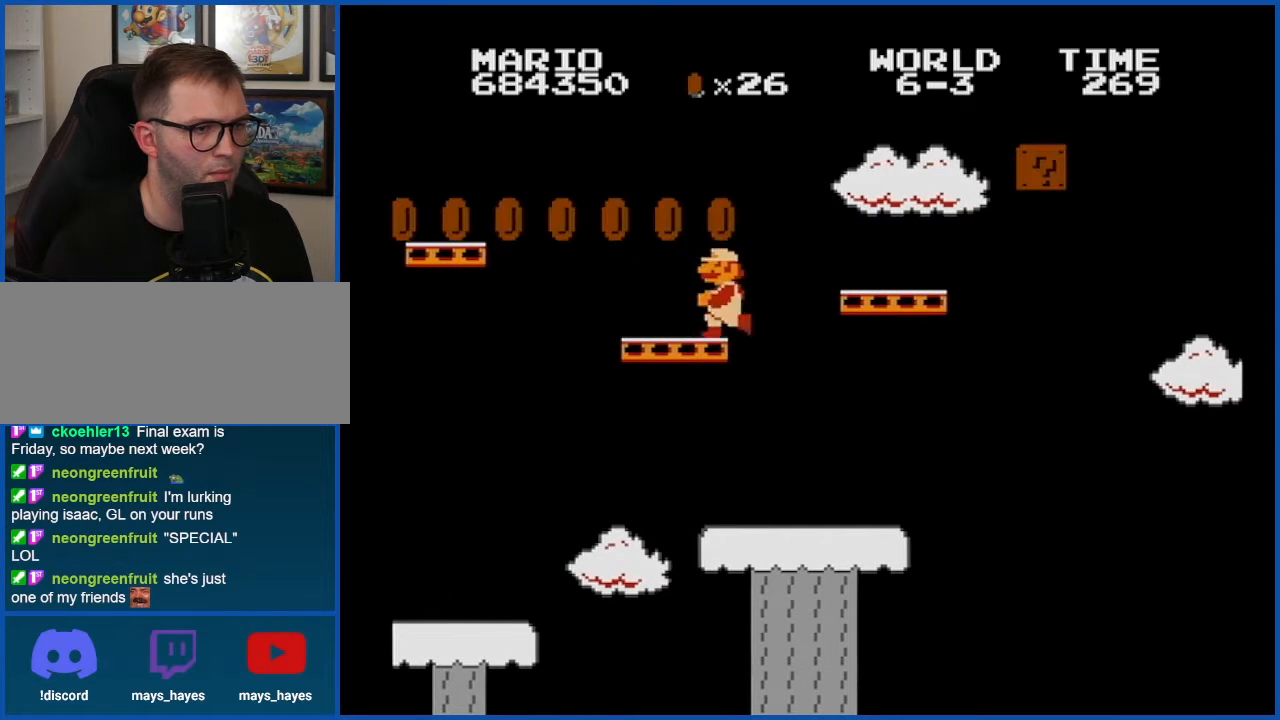
{"buttons": ["A", "B"], "events": [[367, "DPAD_LEFT", "down"], [467, "A", "down"], [500, "DPAD_LEFT", "up"]]}
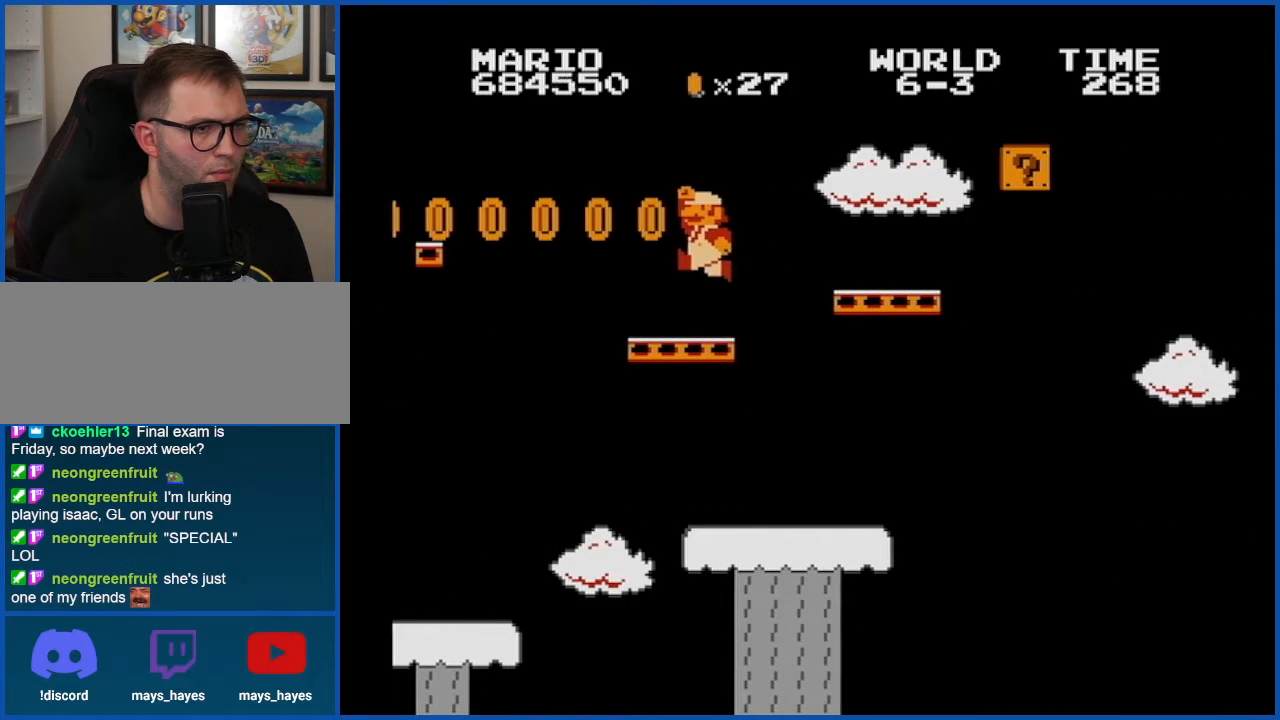
{"buttons": ["B"], "events": [[83, "A", "up"]]}
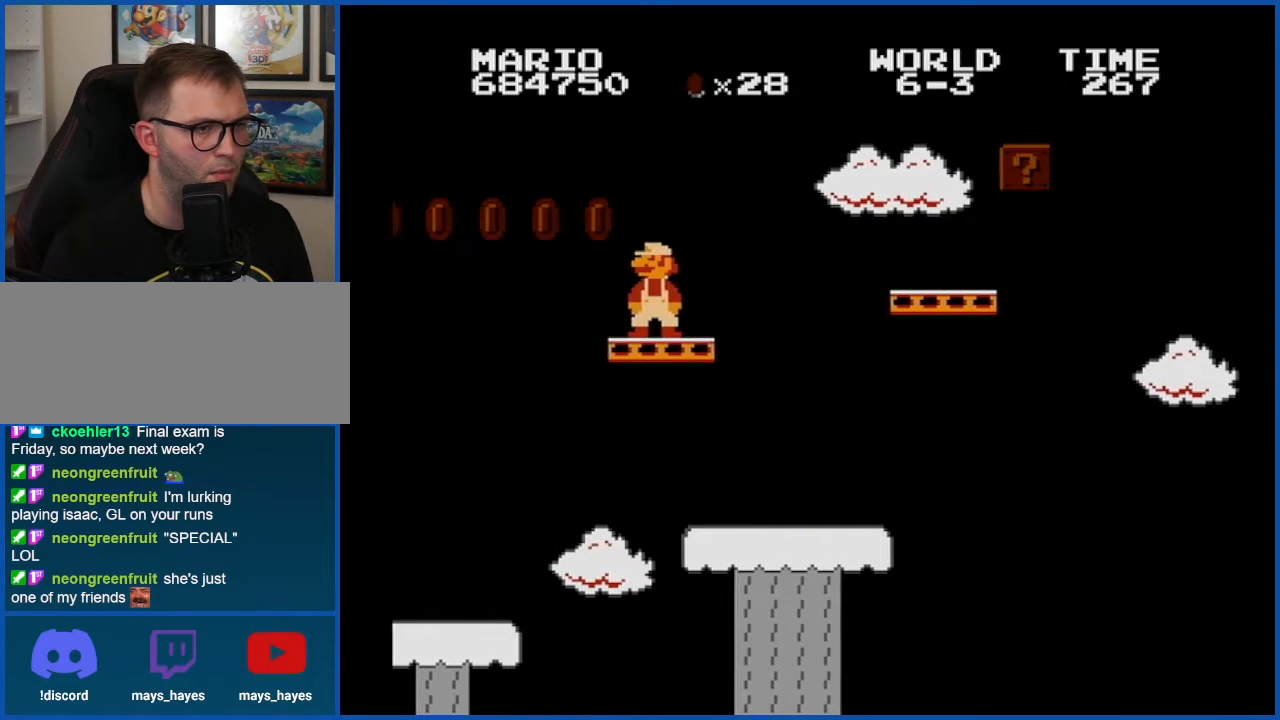
{"buttons": ["B"], "events": [[250, "DPAD_LEFT", "down"], [367, "DPAD_LEFT", "up"]]}
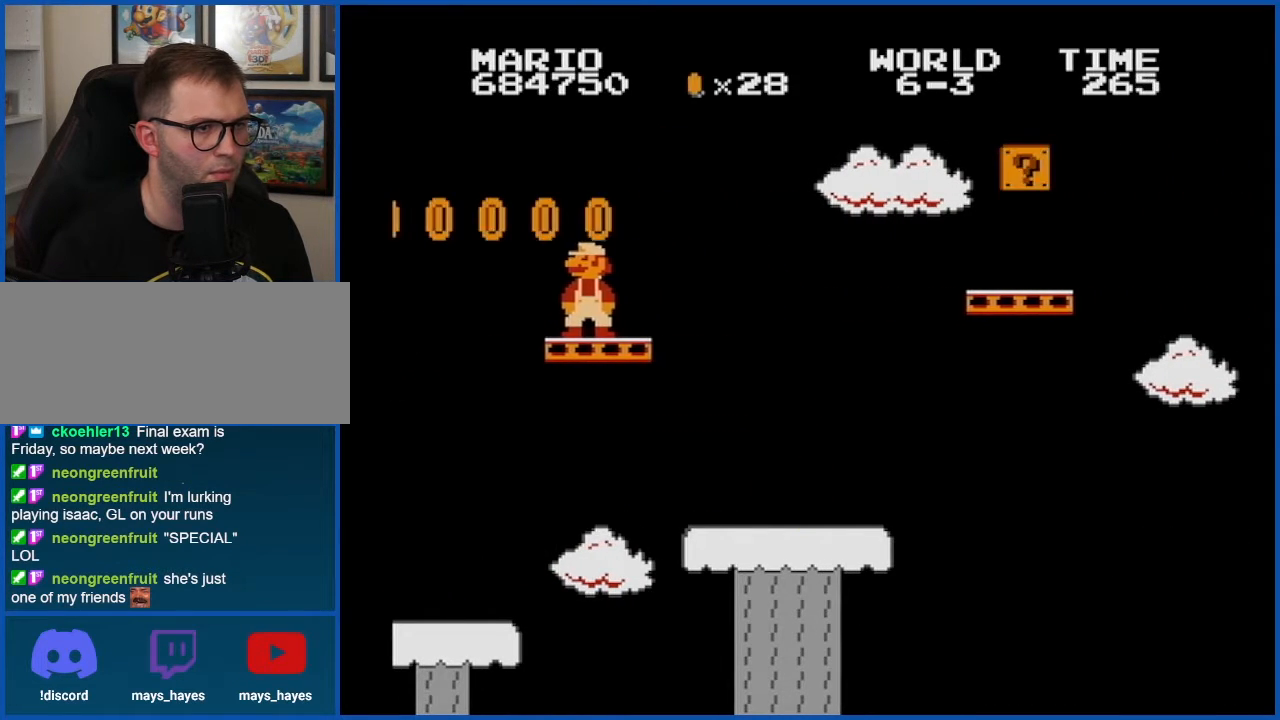
{"buttons": ["B"], "events": [[67, "A", "down"], [150, "DPAD_LEFT", "down"], [184, "A", "up"], [501, "DPAD_LEFT", "up"]]}
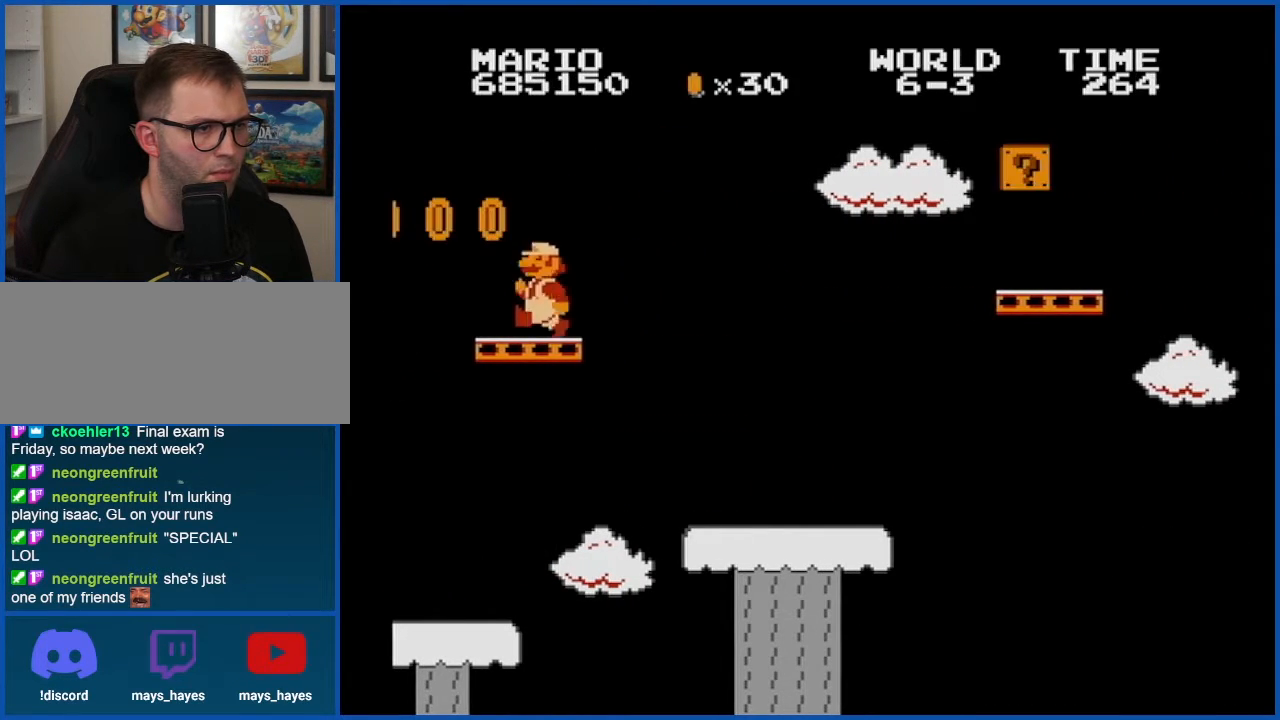
{"buttons": ["B", "DPAD_LEFT"], "events": [[150, "DPAD_RIGHT", "down"], [250, "DPAD_RIGHT", "up"], [367, "DPAD_LEFT", "down"]]}
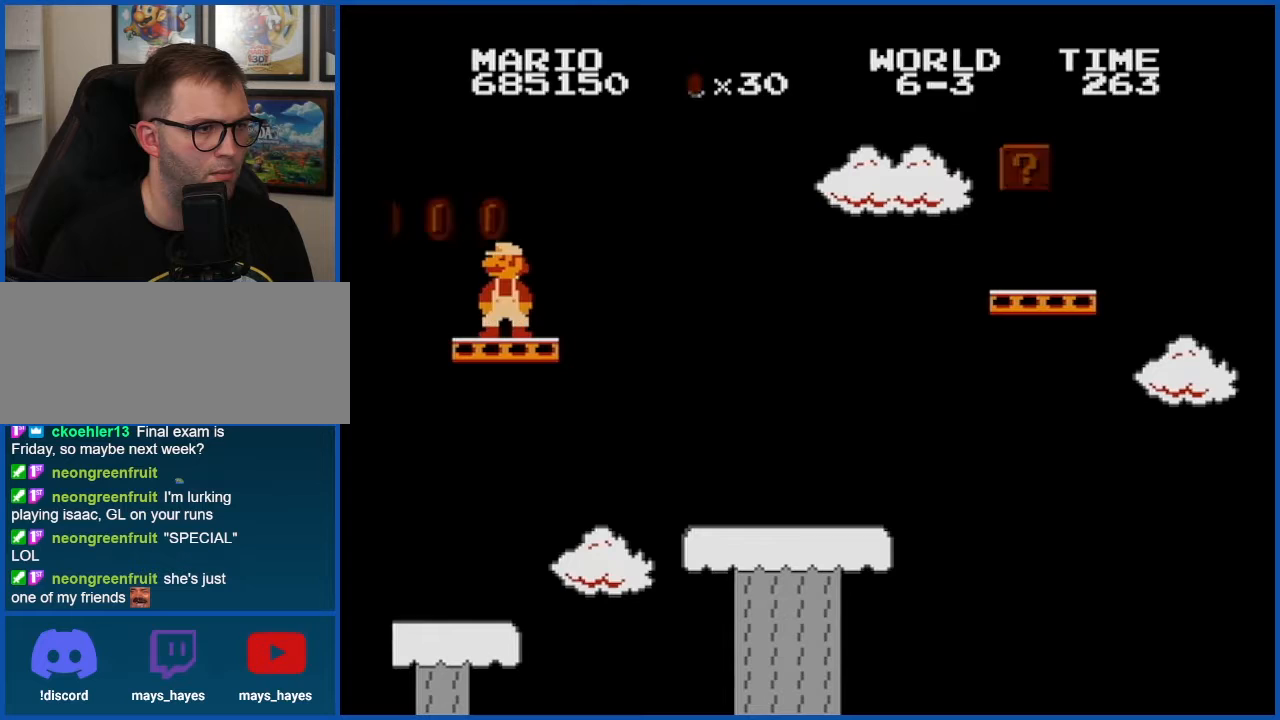
{"buttons": ["B"], "events": [[33, "DPAD_LEFT", "up"], [184, "A", "down"], [250, "A", "up"]]}
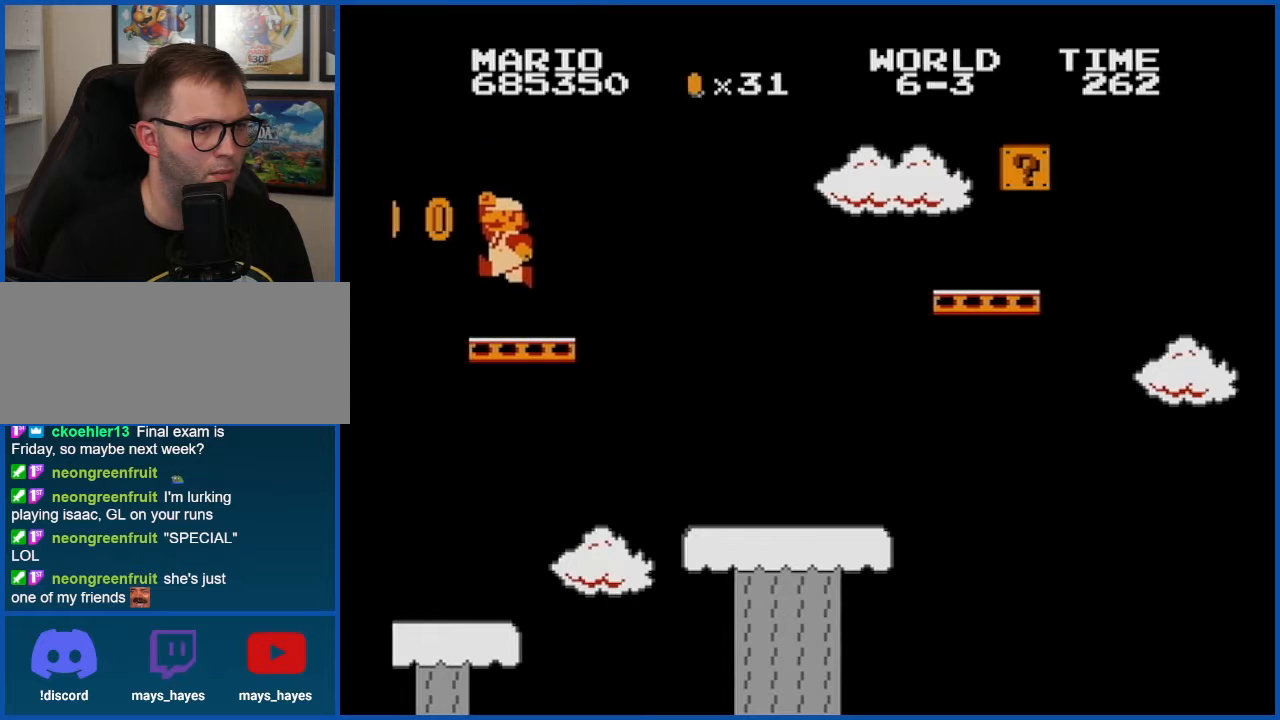
{"buttons": ["B", "DPAD_RIGHT"], "events": [[367, "DPAD_RIGHT", "down"]]}
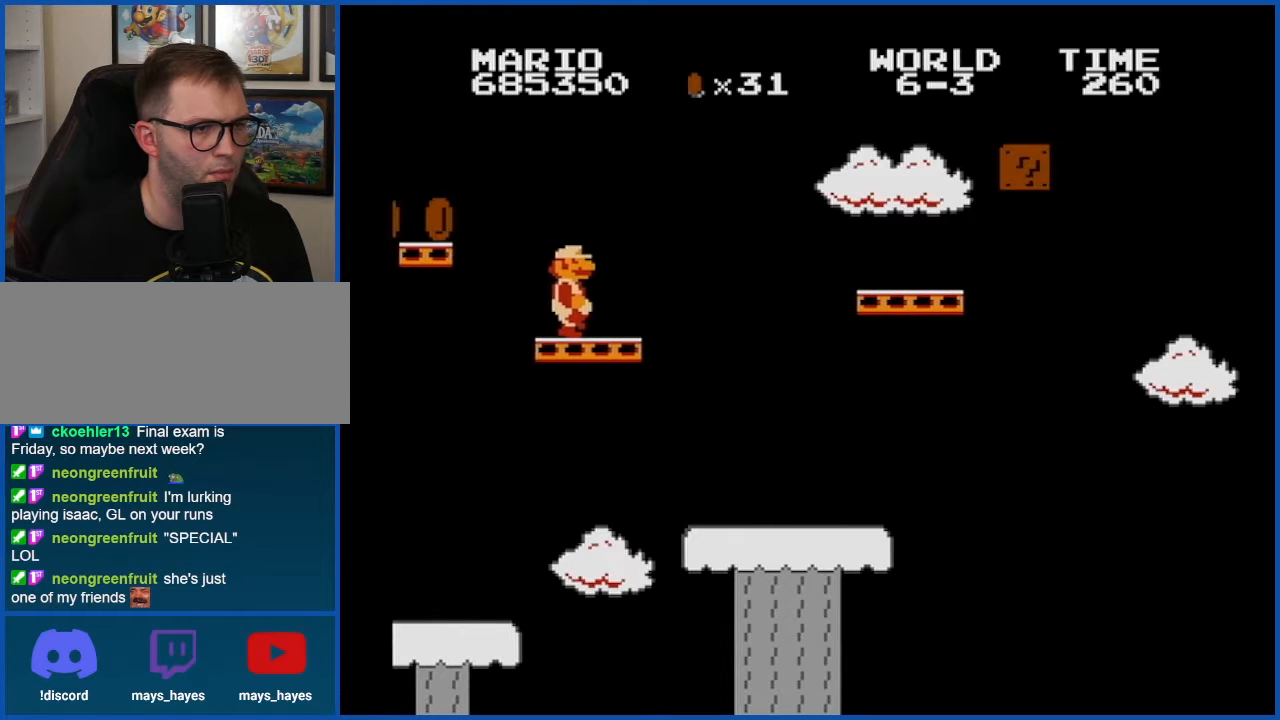
{"buttons": ["A", "B"], "events": [[300, "A", "down"], [334, "DPAD_RIGHT", "up"]]}
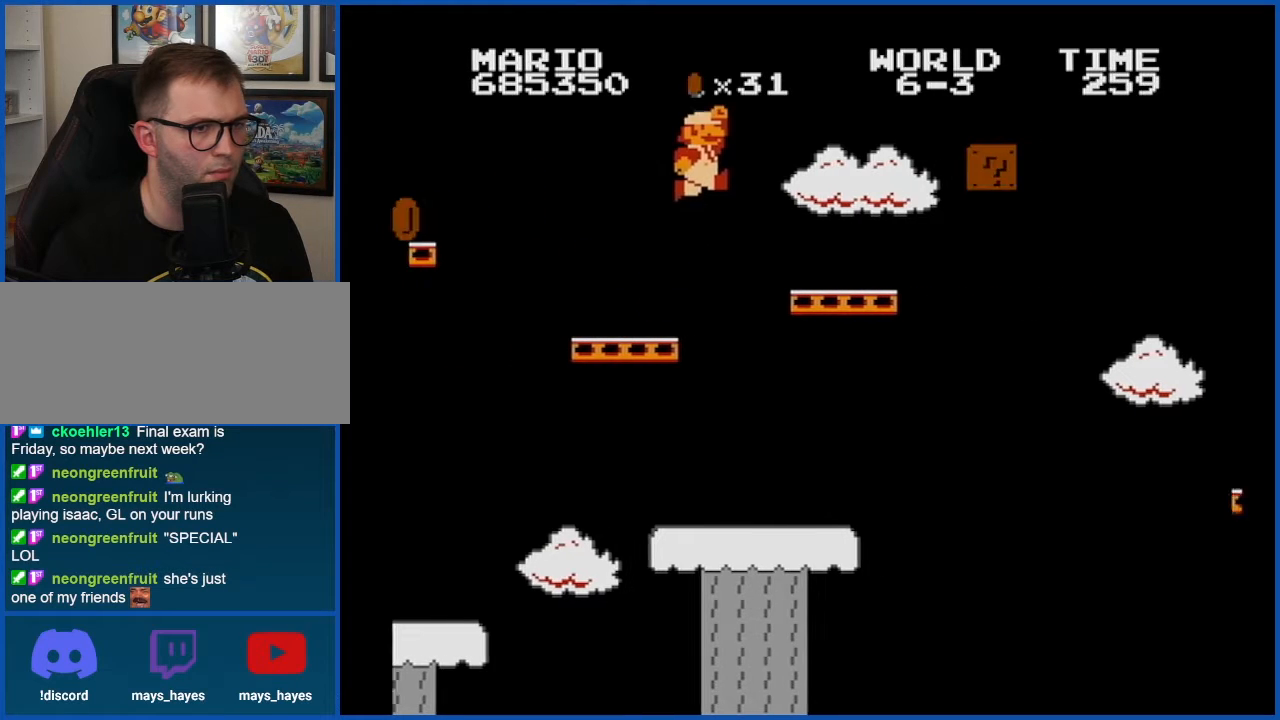
{"buttons": ["B", "DPAD_LEFT"], "events": [[183, "A", "up"], [333, "DPAD_LEFT", "down"]]}
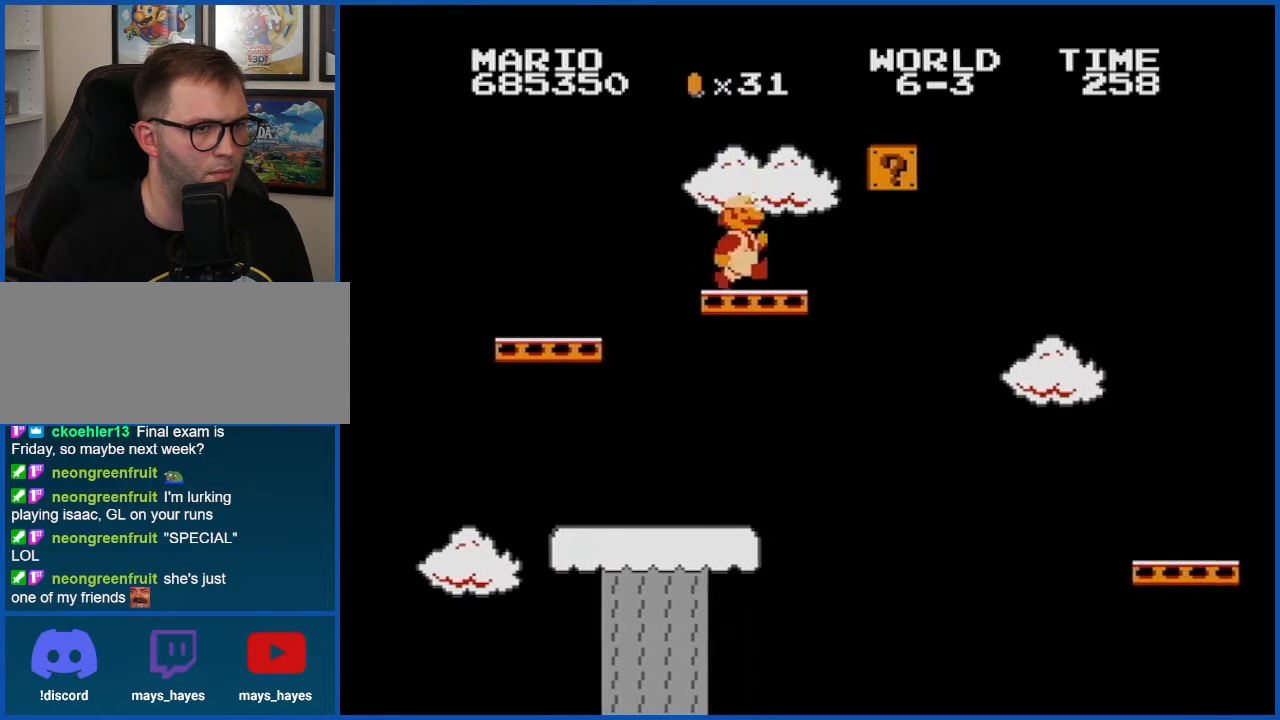
{"buttons": ["B", "DPAD_RIGHT"], "events": [[83, "DPAD_LEFT", "up"], [334, "DPAD_RIGHT", "down"]]}
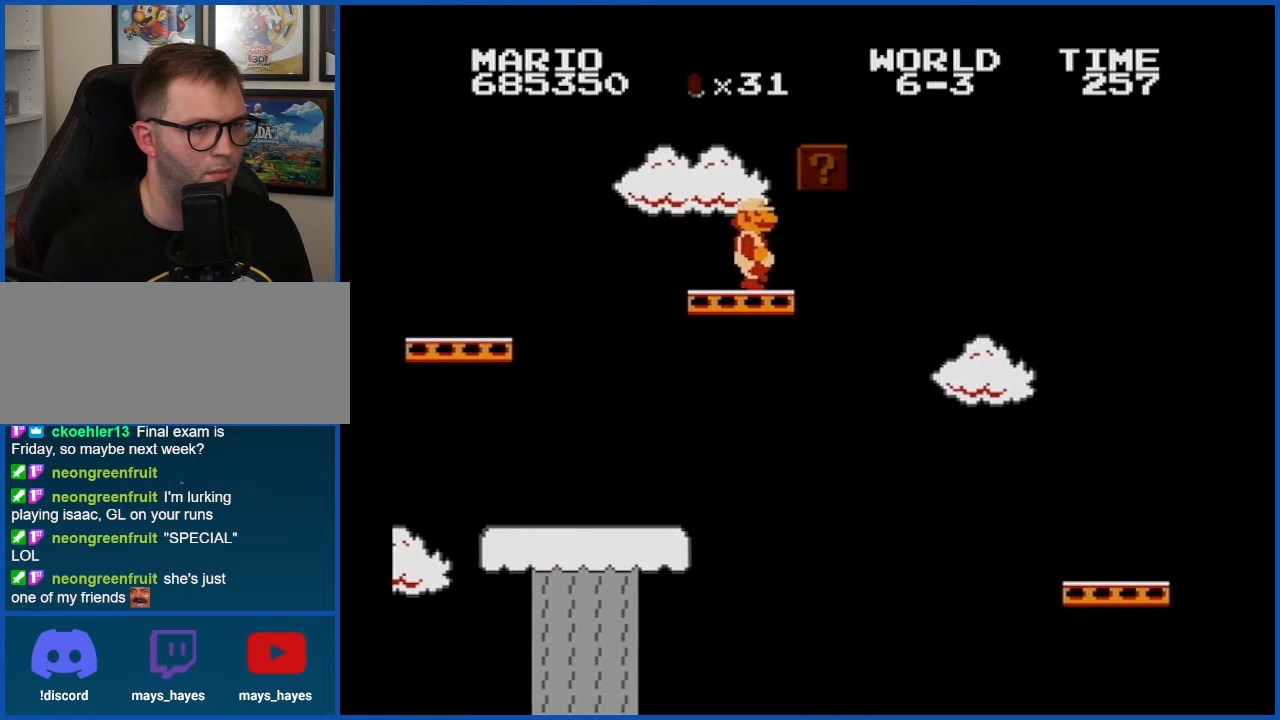
{"buttons": ["B"], "events": [[66, "DPAD_RIGHT", "up"]]}
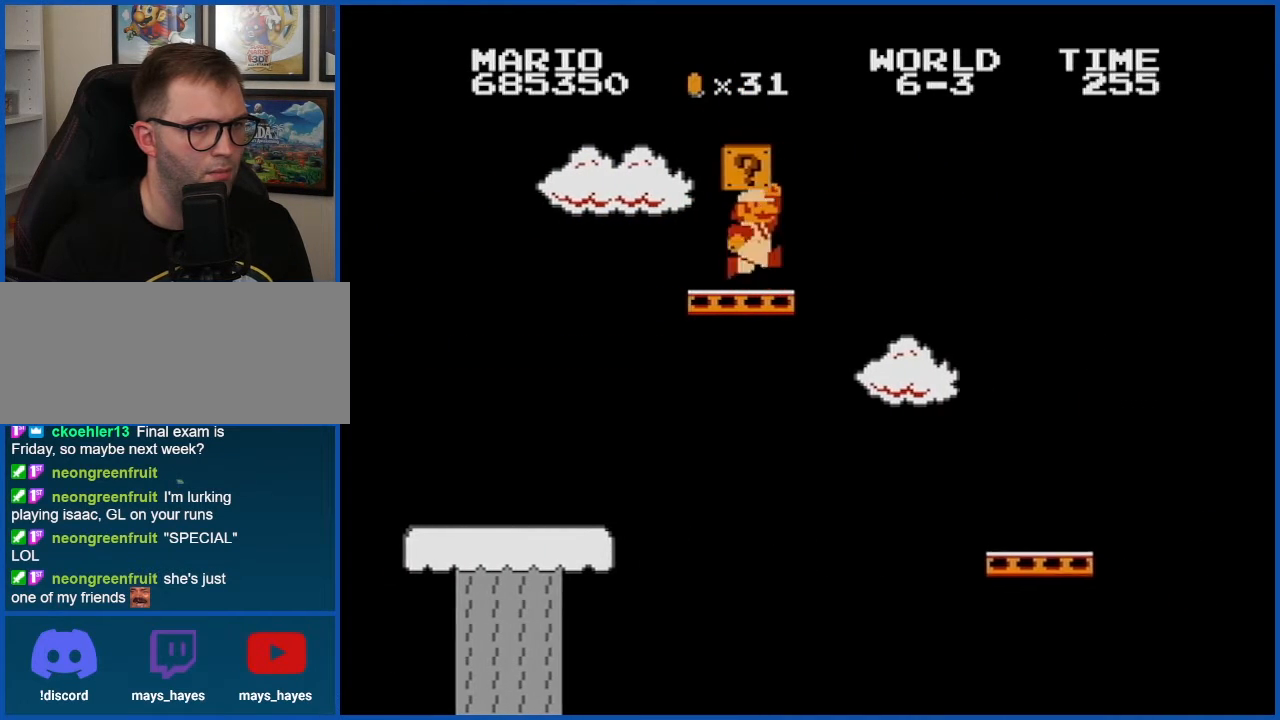
{"buttons": ["B"], "events": [[33, "A", "down"], [83, "A", "up"], [83, "DPAD_RIGHT", "down"], [284, "DPAD_RIGHT", "up"], [400, "DPAD_RIGHT", "down"], [501, "DPAD_RIGHT", "up"]]}
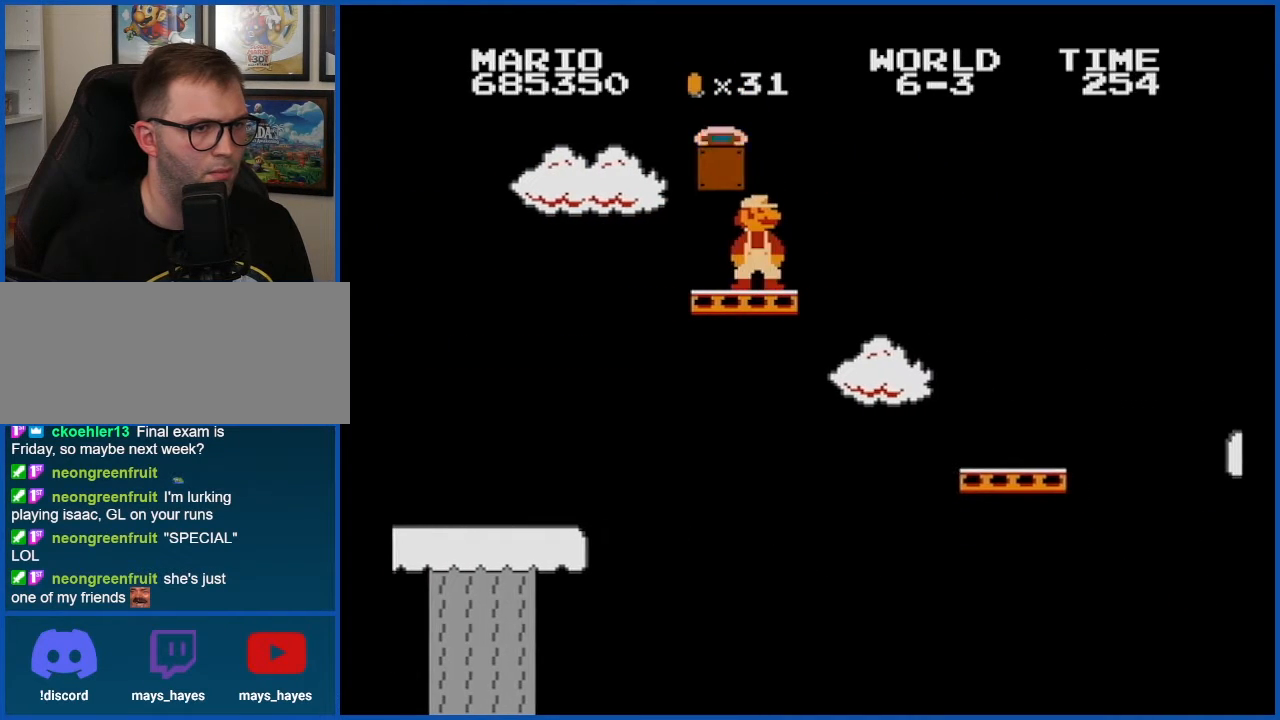
{"buttons": ["A", "B", "DPAD_LEFT"], "events": [[216, "A", "down"], [400, "DPAD_LEFT", "down"]]}
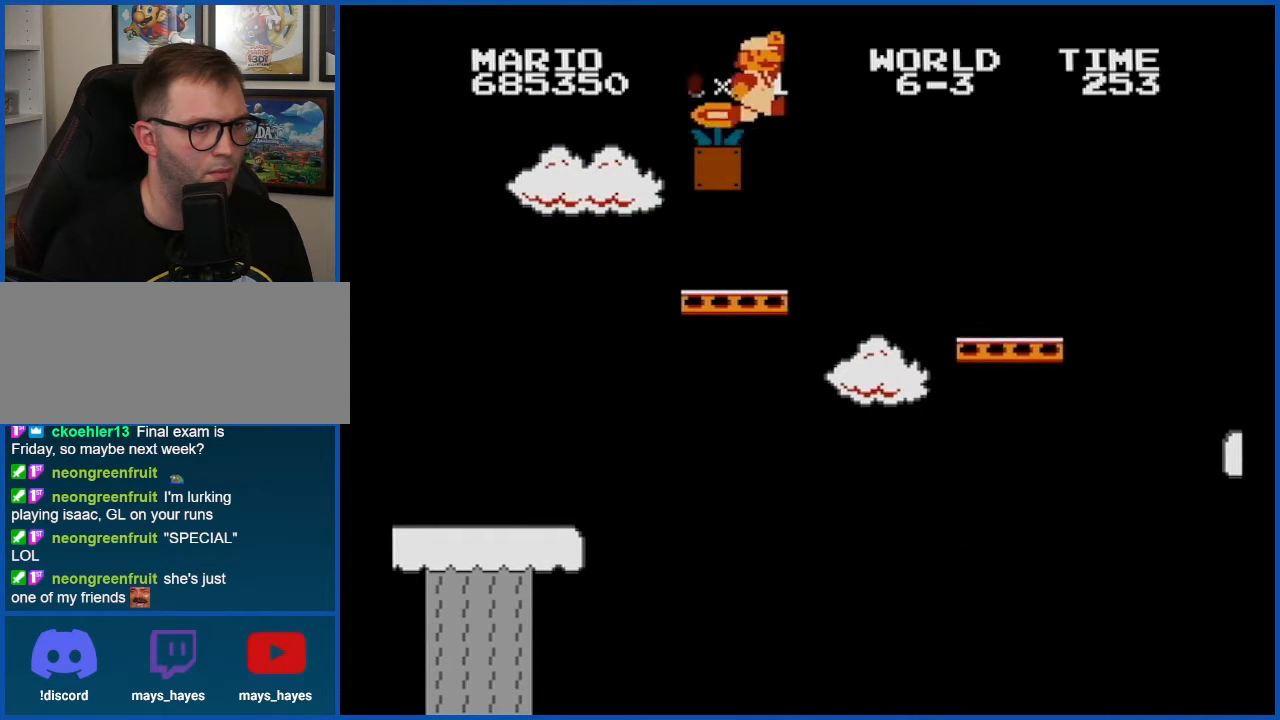
{"buttons": ["B"], "events": [[50, "A", "up"], [50, "DPAD_LEFT", "up"]]}
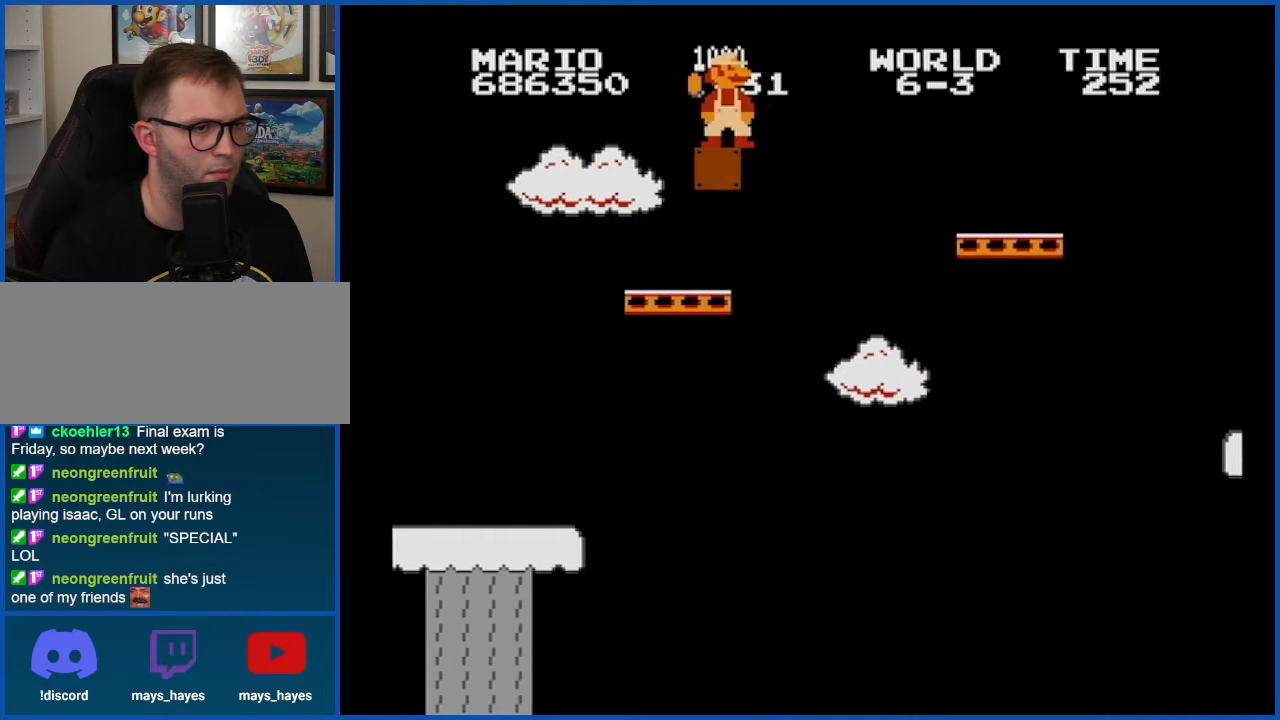
{"buttons": ["B"], "events": [[83, "DPAD_LEFT", "down"], [150, "DPAD_LEFT", "up"]]}
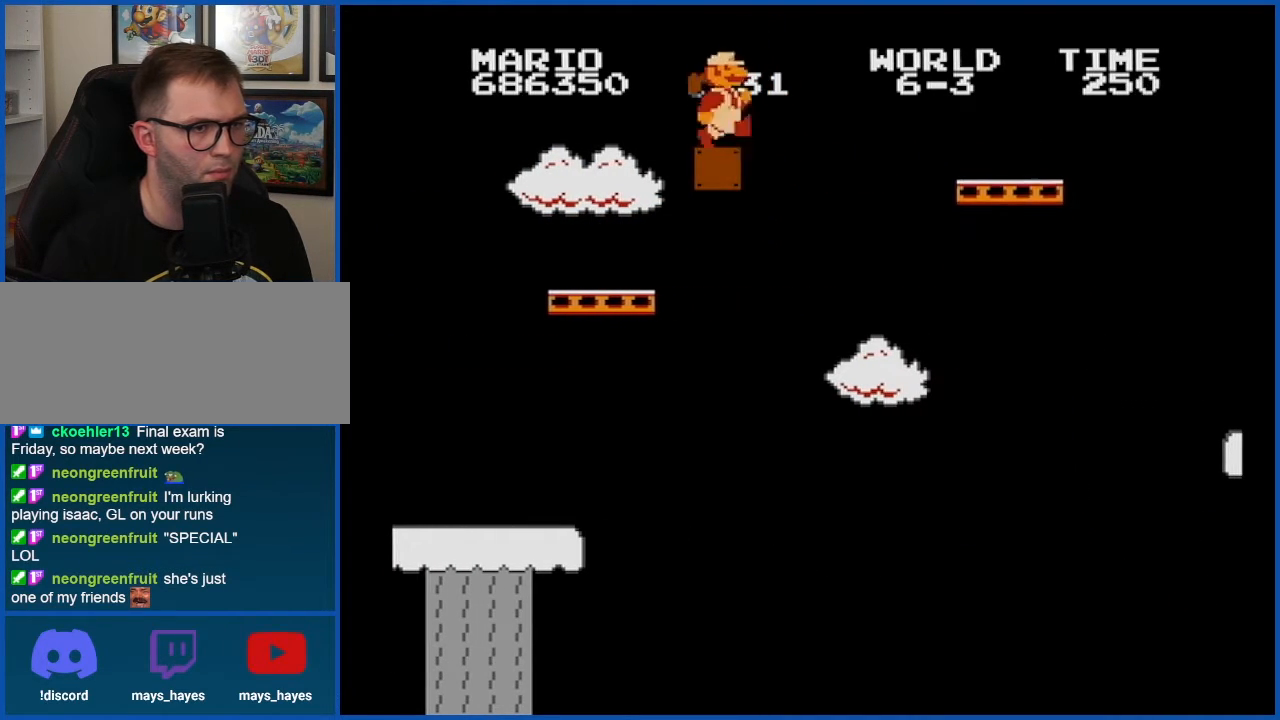
{"buttons": ["A", "B", "DPAD_RIGHT"], "events": [[33, "DPAD_RIGHT", "down"], [184, "A", "down"]]}
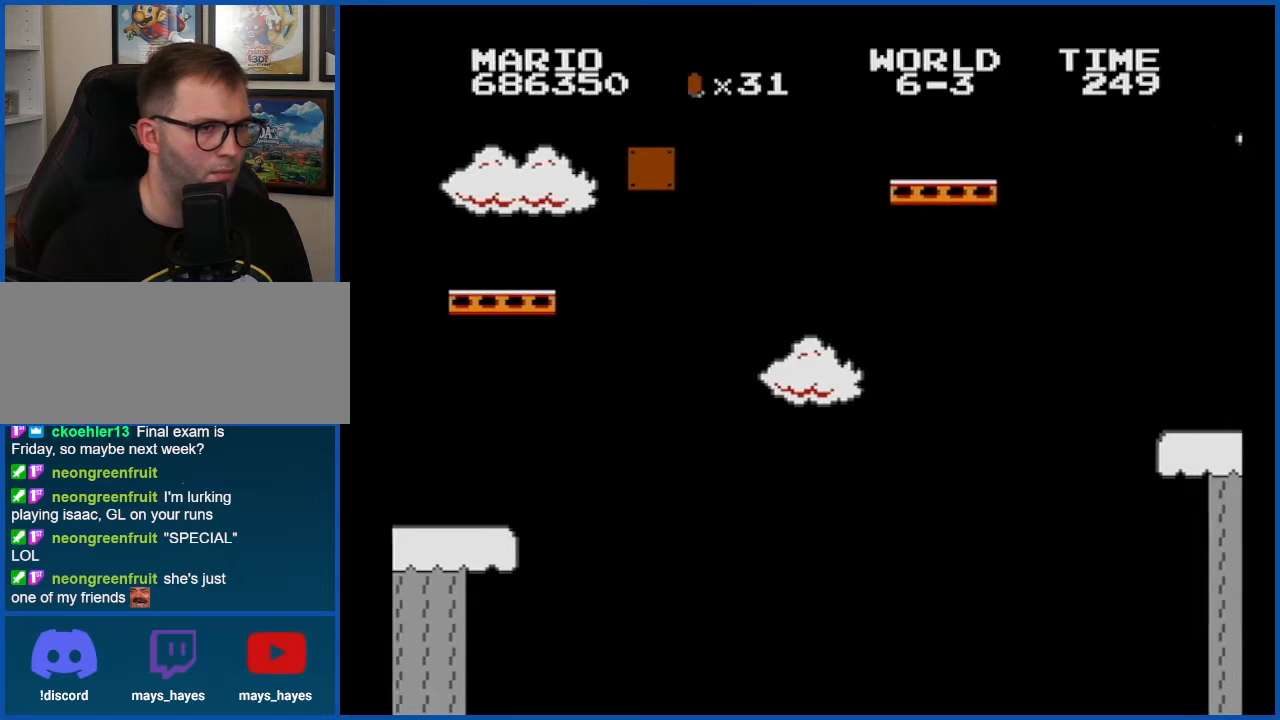
{"buttons": ["A", "B", "DPAD_RIGHT"], "events": []}
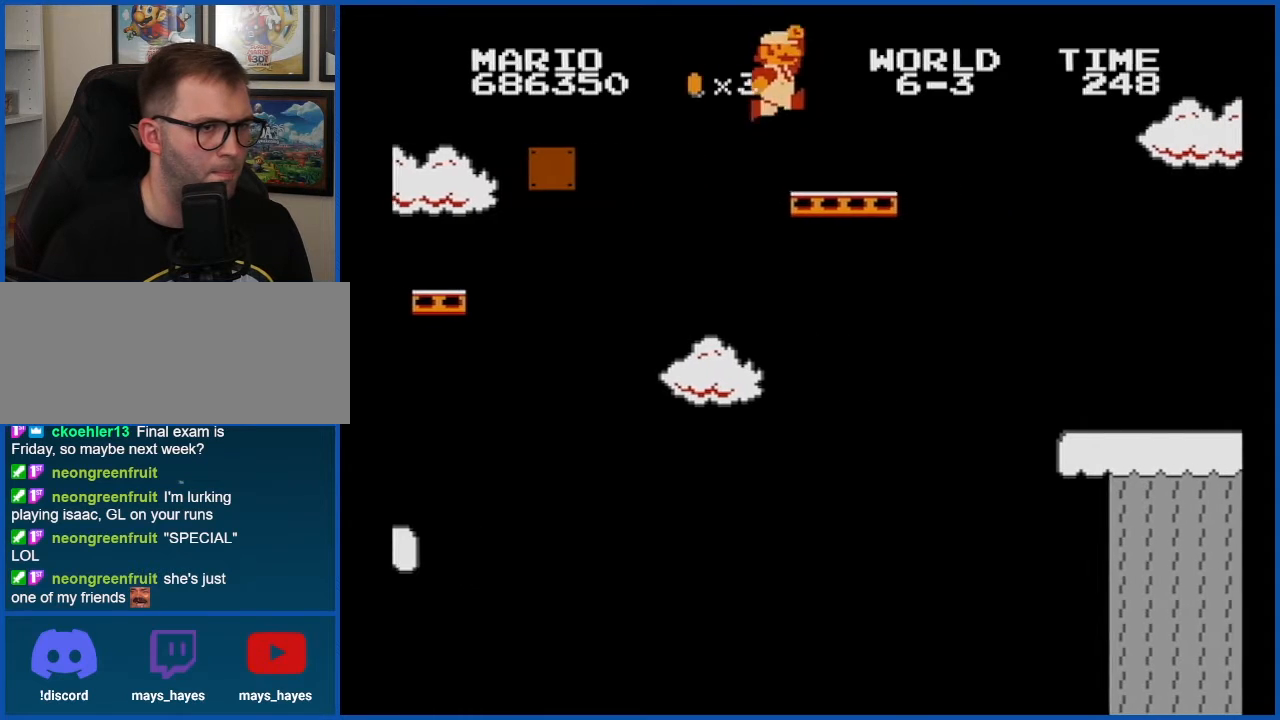
{"buttons": ["B"], "events": [[50, "A", "up"], [284, "A", "down"], [367, "A", "up"], [400, "DPAD_RIGHT", "up"]]}
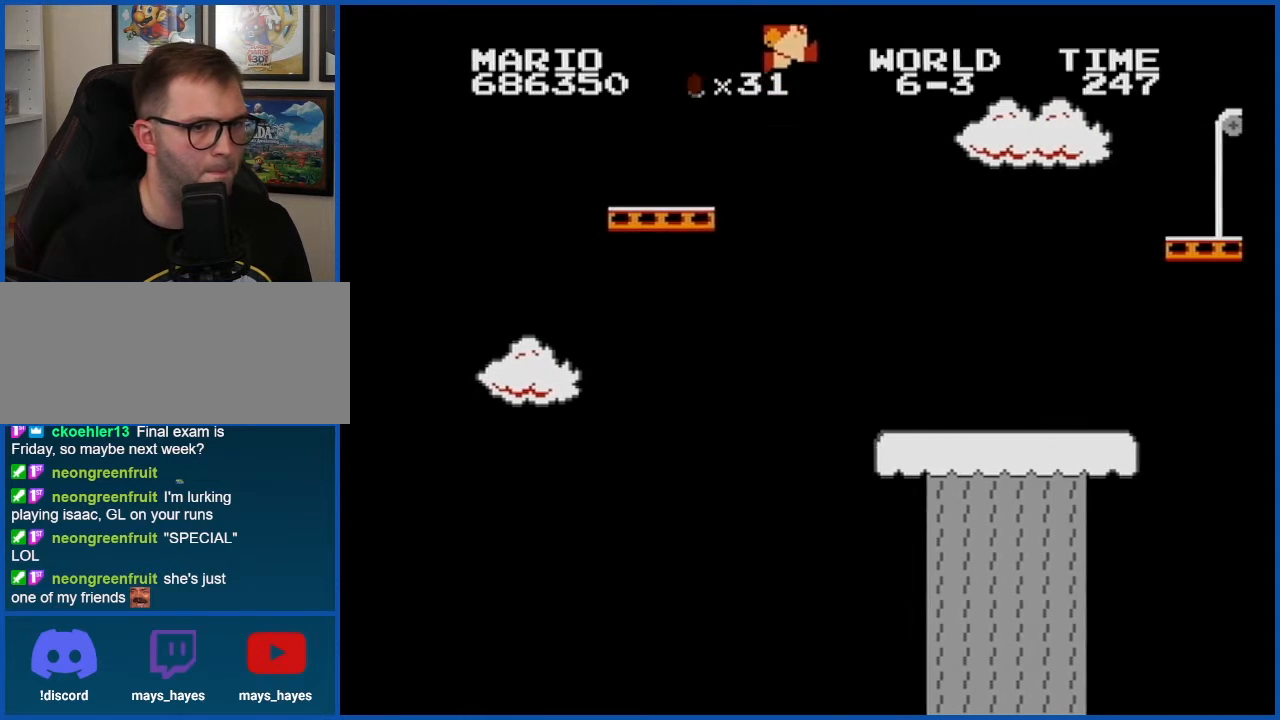
{"buttons": ["B"], "events": [[50, "DPAD_LEFT", "down"], [367, "DPAD_LEFT", "up"]]}
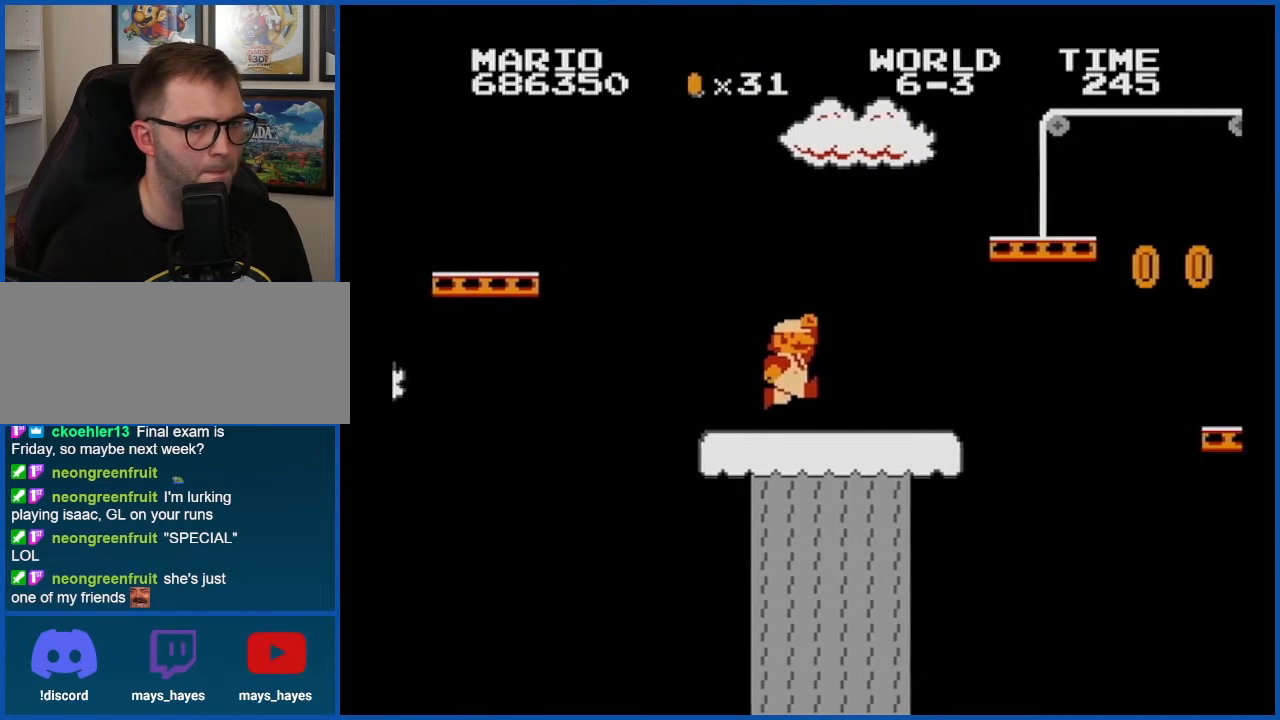
{"buttons": ["A", "B"], "events": [[117, "A", "down"], [217, "DPAD_RIGHT", "down"], [501, "DPAD_RIGHT", "up"]]}
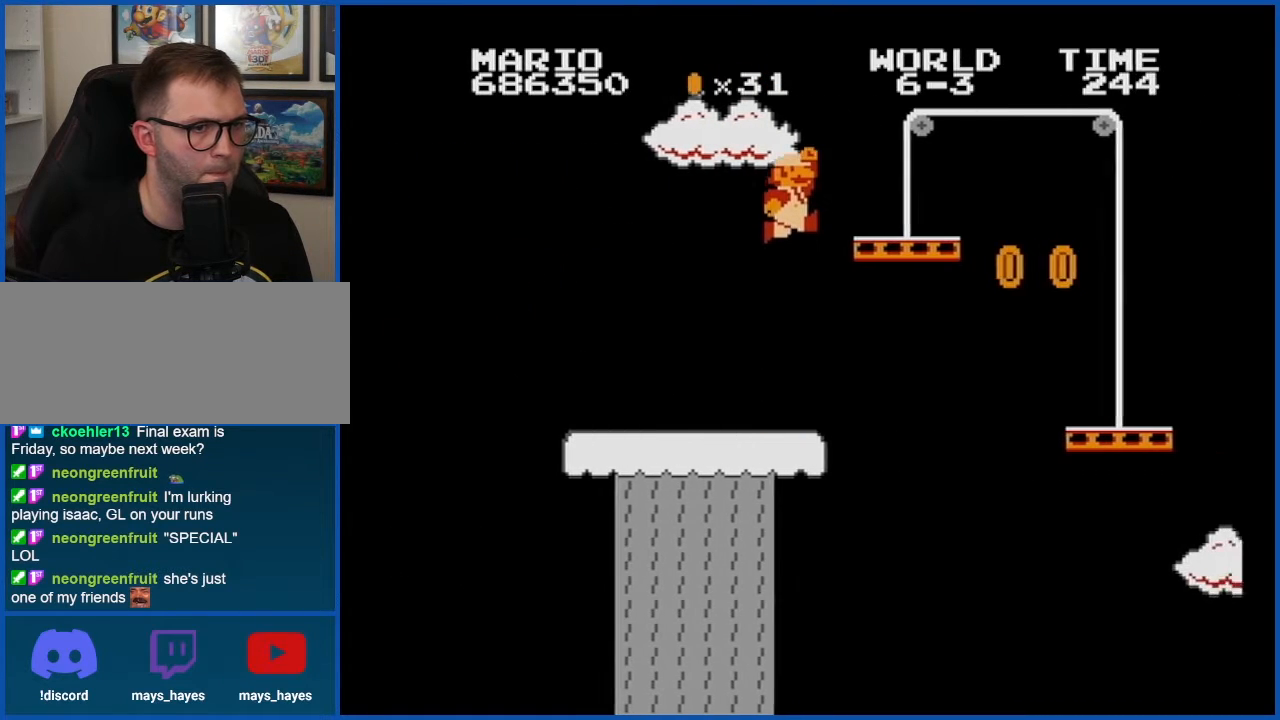
{"buttons": ["B"], "events": [[183, "DPAD_LEFT", "down"], [216, "A", "up"], [283, "DPAD_LEFT", "up"]]}
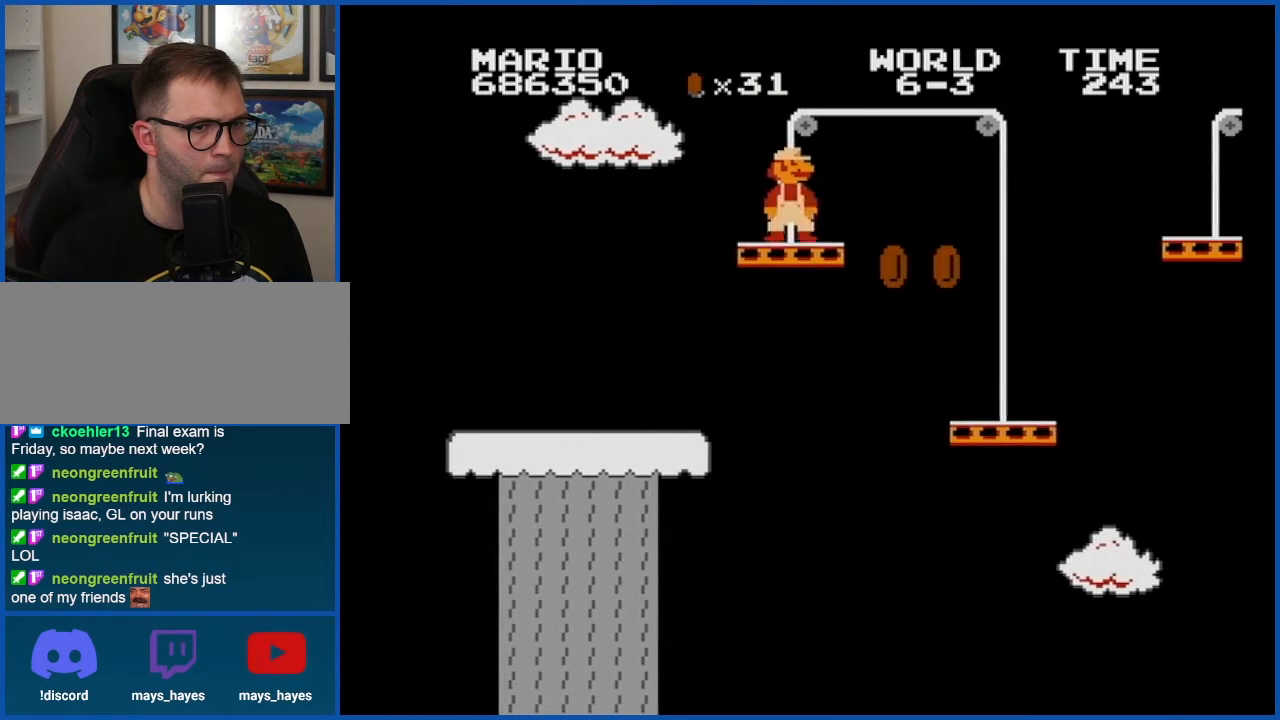
{"buttons": ["A", "B"], "events": [[83, "A", "down"], [83, "DPAD_RIGHT", "down"], [467, "DPAD_RIGHT", "up"]]}
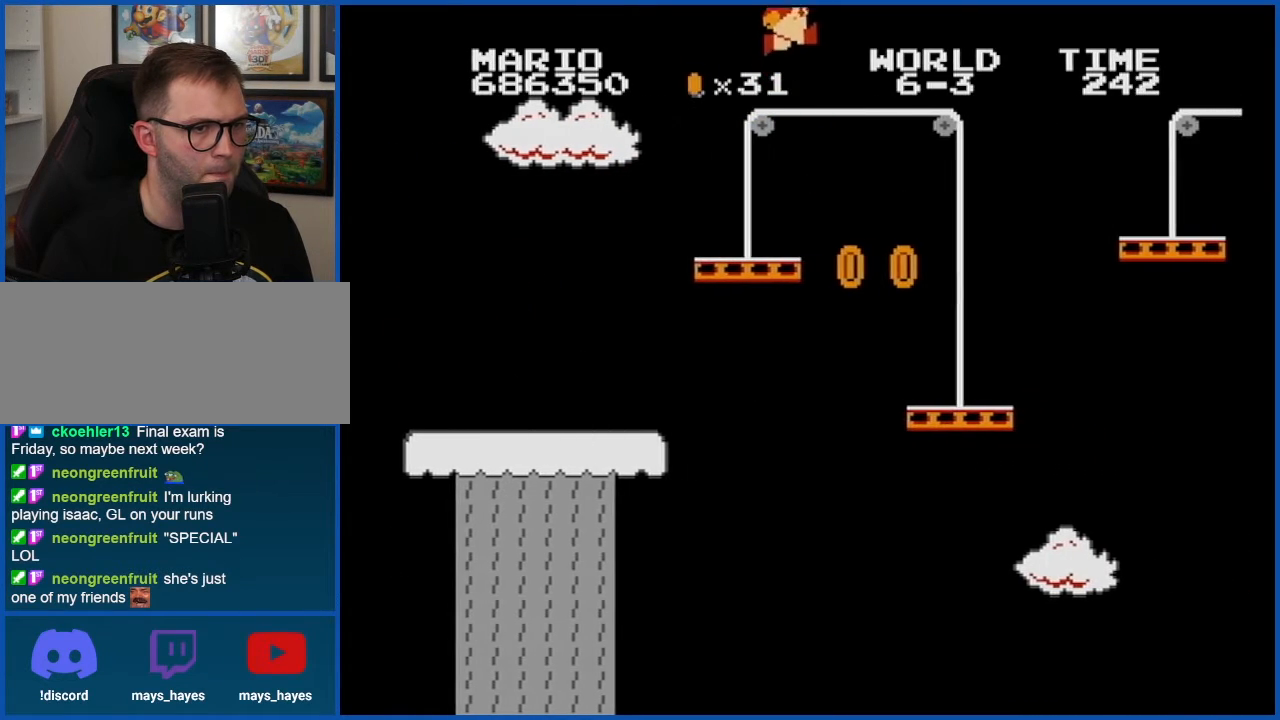
{"buttons": ["B"], "events": [[33, "A", "up"], [183, "DPAD_RIGHT", "down"], [467, "DPAD_RIGHT", "up"]]}
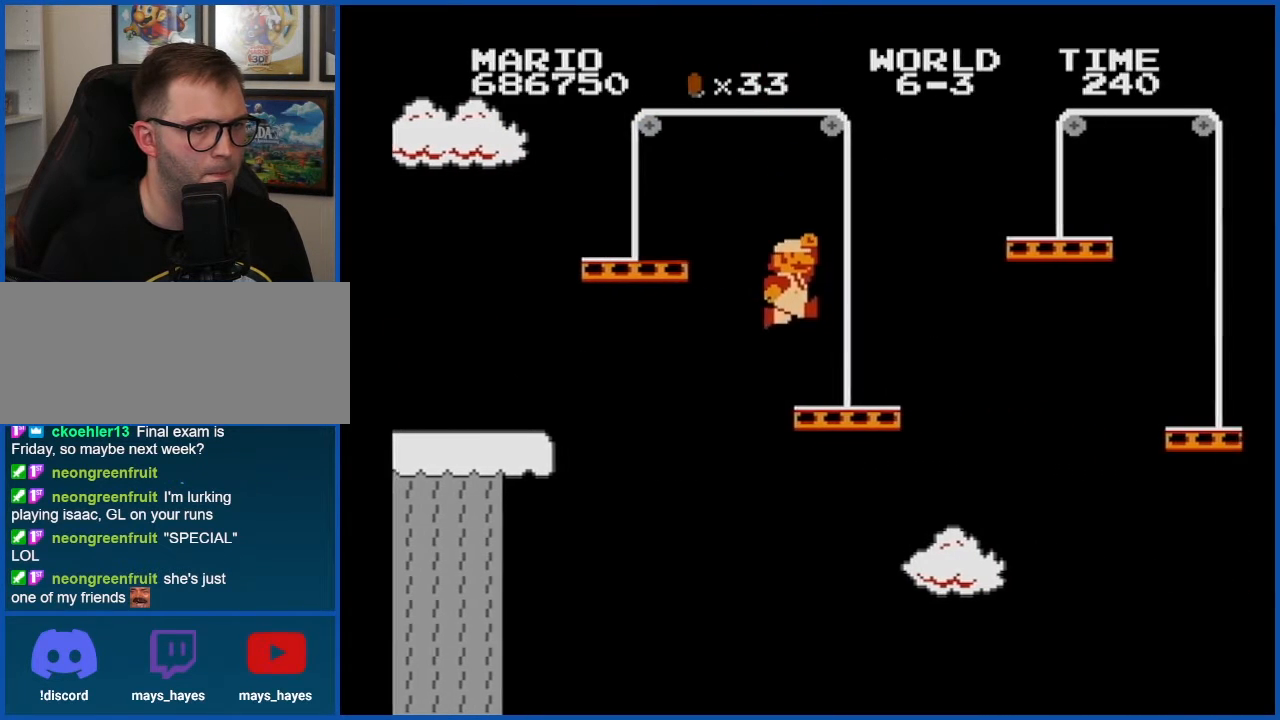
{"buttons": ["A", "B", "DPAD_RIGHT"], "events": [[217, "A", "down"], [467, "DPAD_RIGHT", "down"]]}
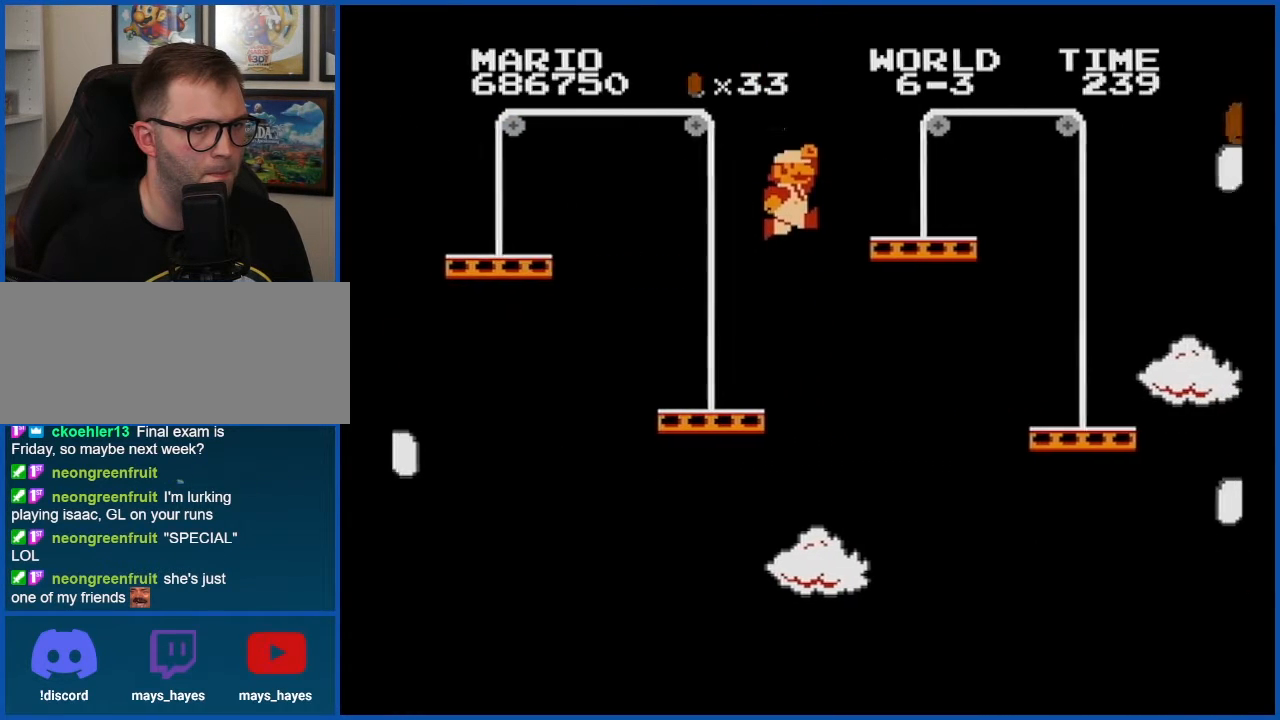
{"buttons": ["A", "B", "DPAD_RIGHT"], "events": [[150, "DPAD_RIGHT", "up"], [183, "A", "up"], [250, "DPAD_RIGHT", "down"], [500, "A", "down"]]}
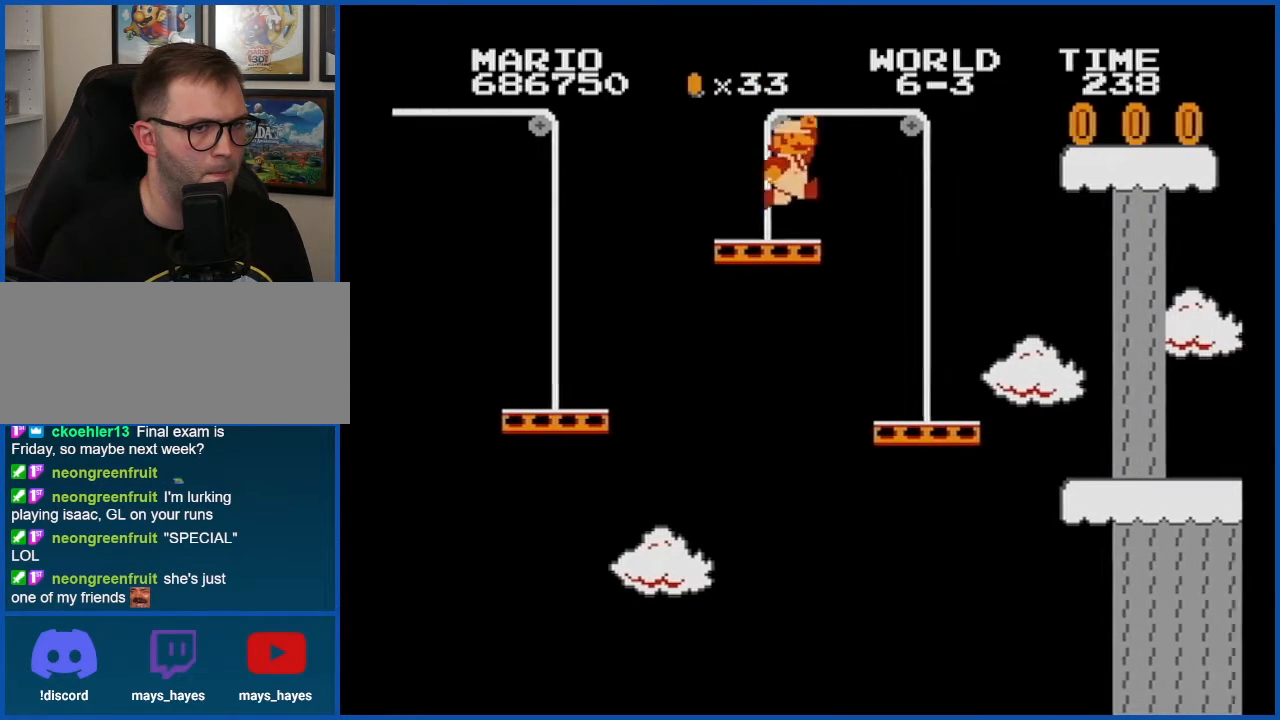
{"buttons": ["B", "DPAD_RIGHT"], "events": [[267, "A", "up"]]}
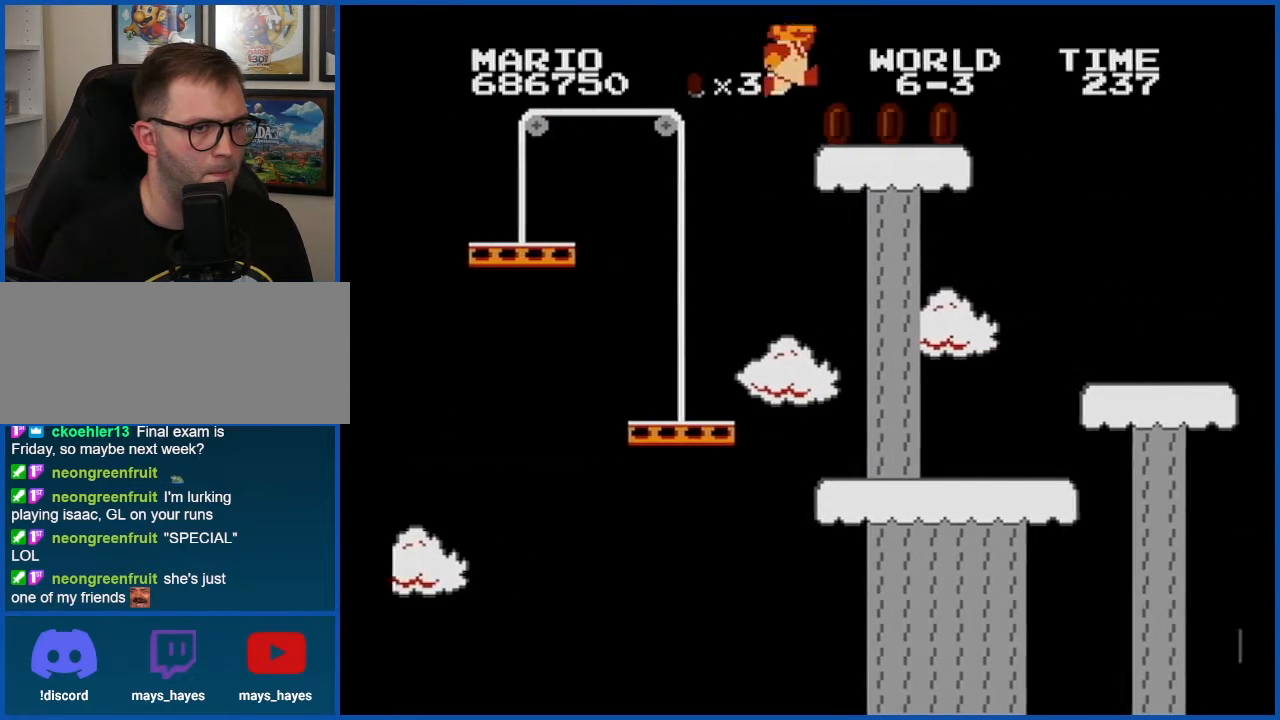
{"buttons": ["B", "DPAD_LEFT"], "events": [[367, "DPAD_RIGHT", "up"], [433, "DPAD_LEFT", "down"]]}